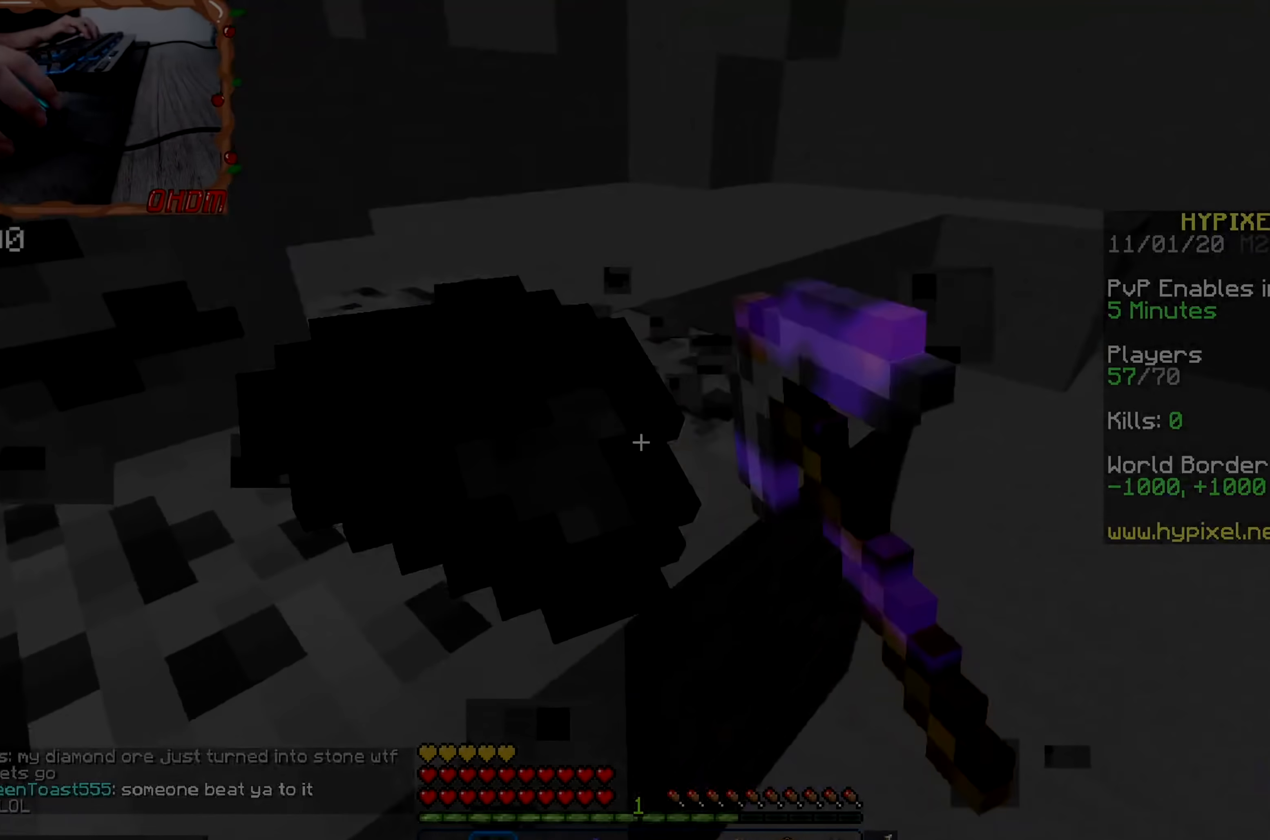
Gameplay with keyboard and mouse; each line is a JSON object with the keys and mouse buttons held at the frame after it. "events" lists presses ("down") and releases ("up") of "a", "d", "s", "space", "w", "mouse_left" and "mouse_right" between this image and that frame as [ms after this image, input, new state], when the widget could be followed in between. "mouse_left", "mouse_right" = the "left", "right" buttons of the "mouse" list. No other keys are recorded. Fast repeated clicks can show as one long hold. Mouse movement is not recorded.
{"keys": ["d", "w"], "mouse": ["left"], "events": []}
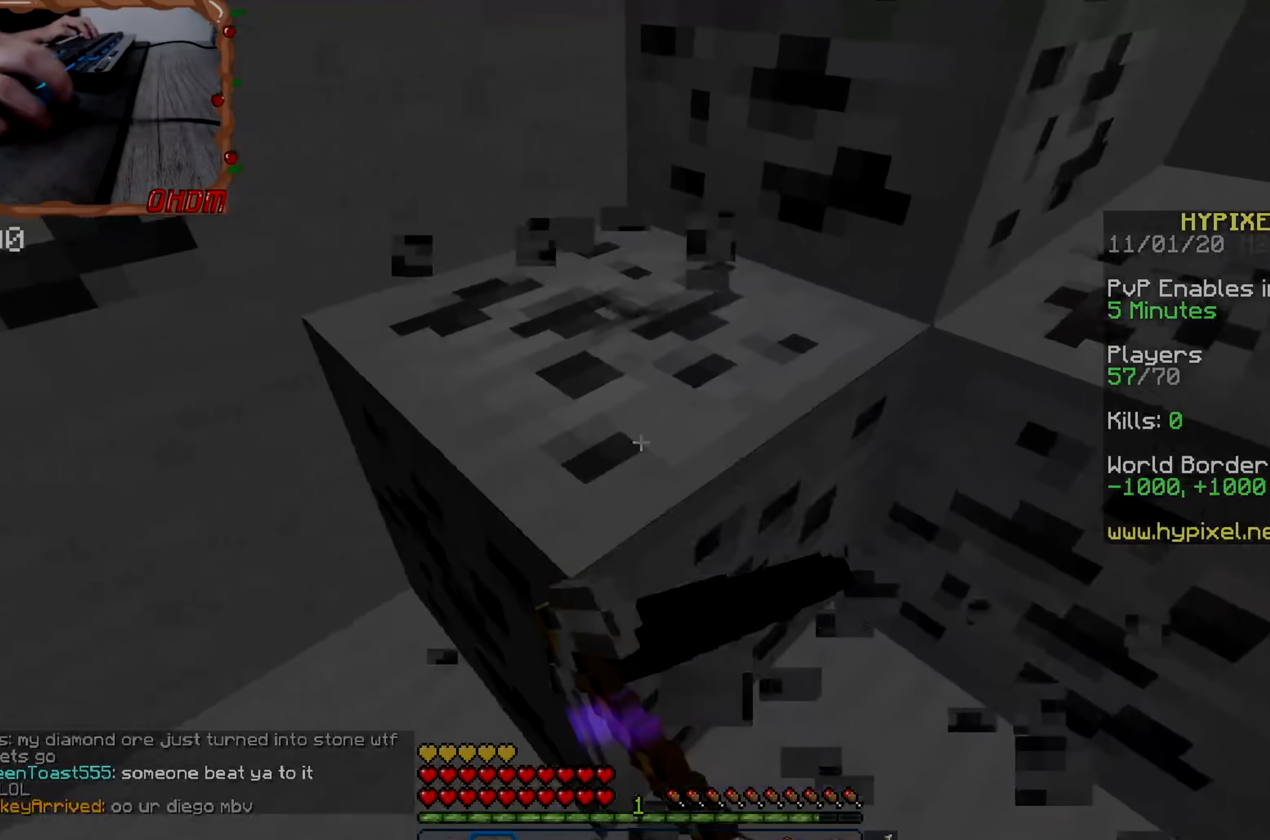
{"keys": ["d", "w"], "mouse": ["left"], "events": [[83, "d", "up"], [367, "d", "down"]]}
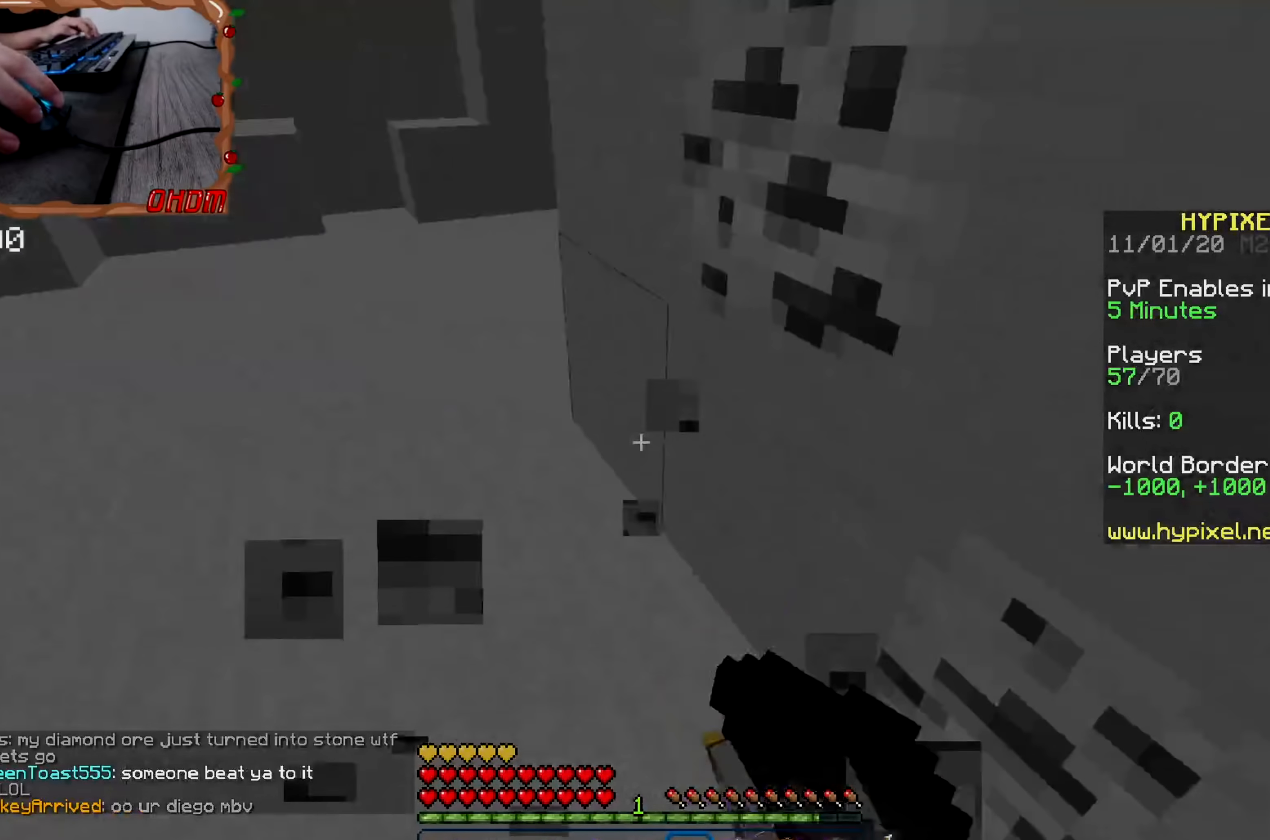
{"keys": ["a", "space", "w"], "mouse": [], "events": [[16, "mouse_left", "up"], [33, "d", "up"], [116, "a", "down"], [383, "space", "down"]]}
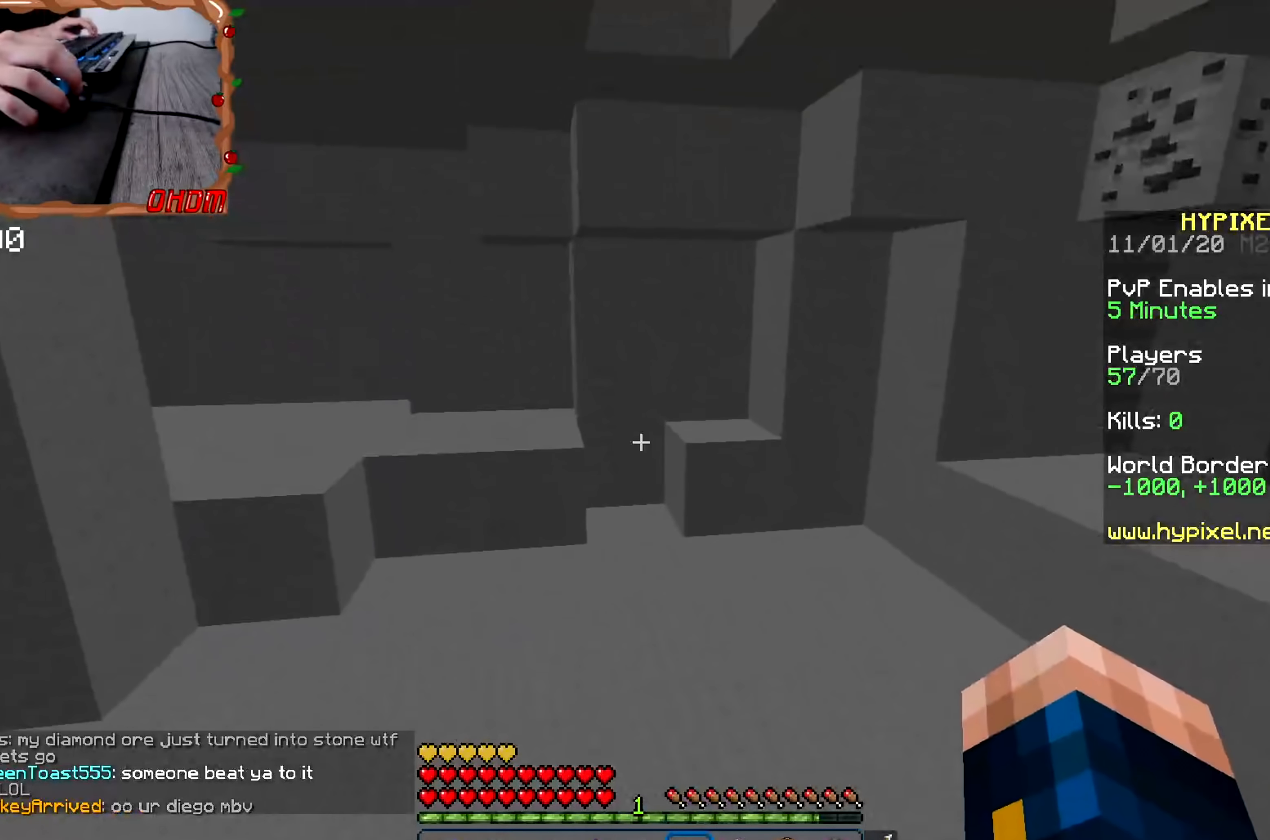
{"keys": ["w"], "mouse": [], "events": [[50, "a", "up"], [117, "space", "up"]]}
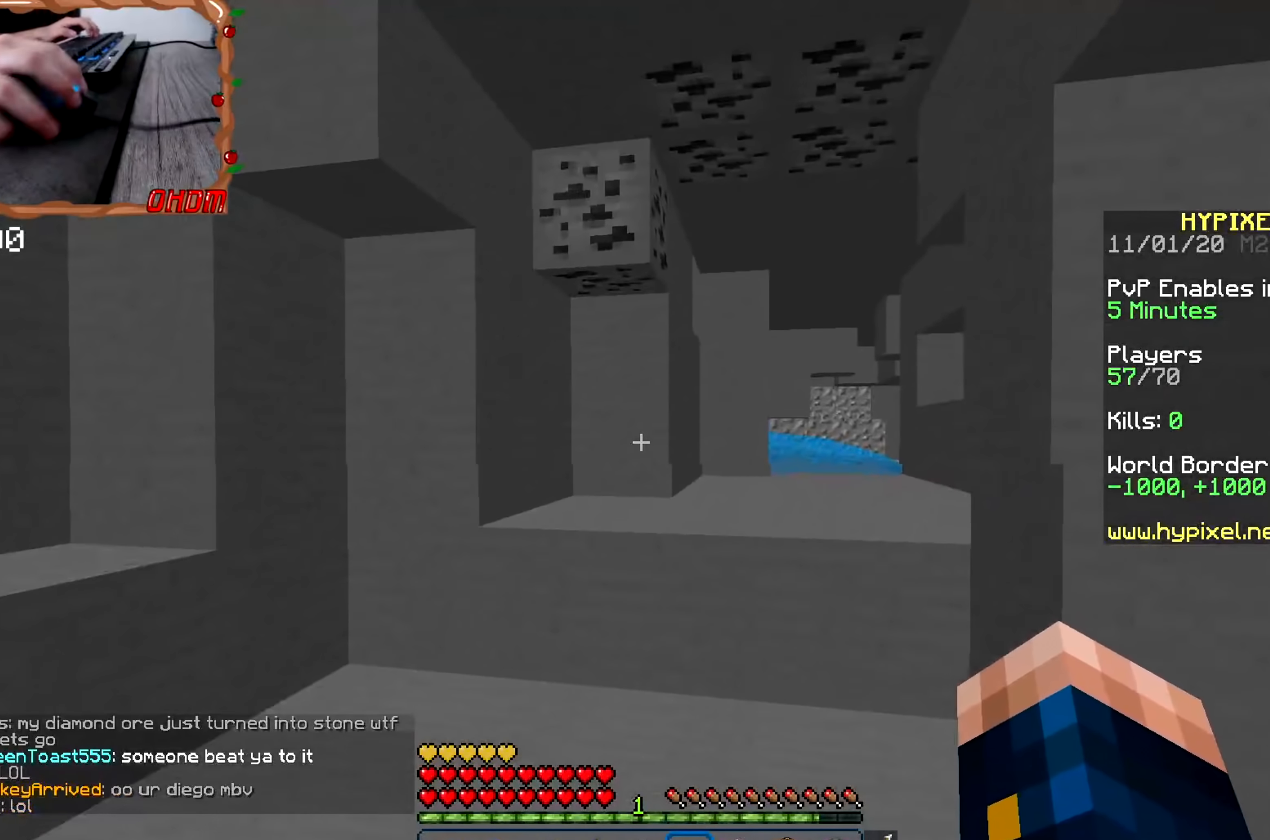
{"keys": ["w"], "mouse": [], "events": []}
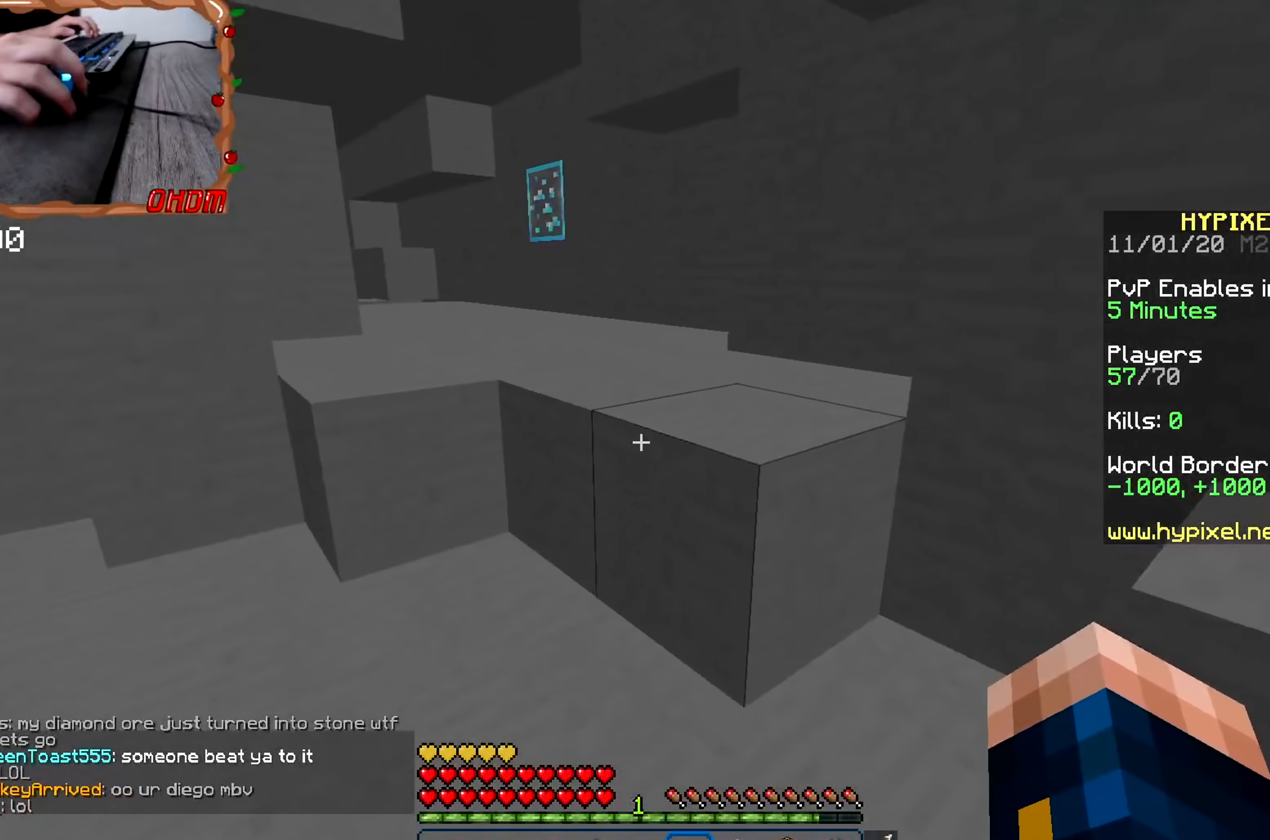
{"keys": ["w"], "mouse": [], "events": [[167, "space", "down"], [450, "space", "up"]]}
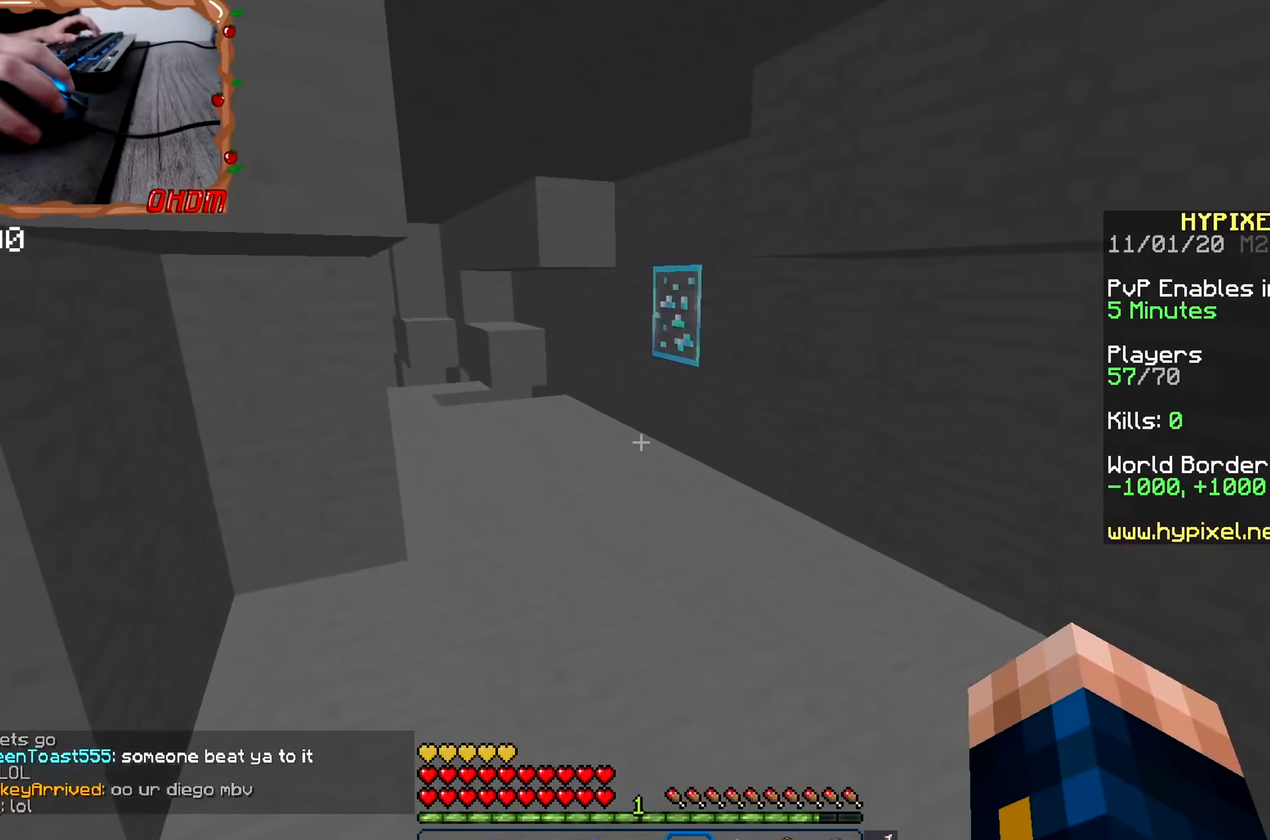
{"keys": [], "mouse": []}
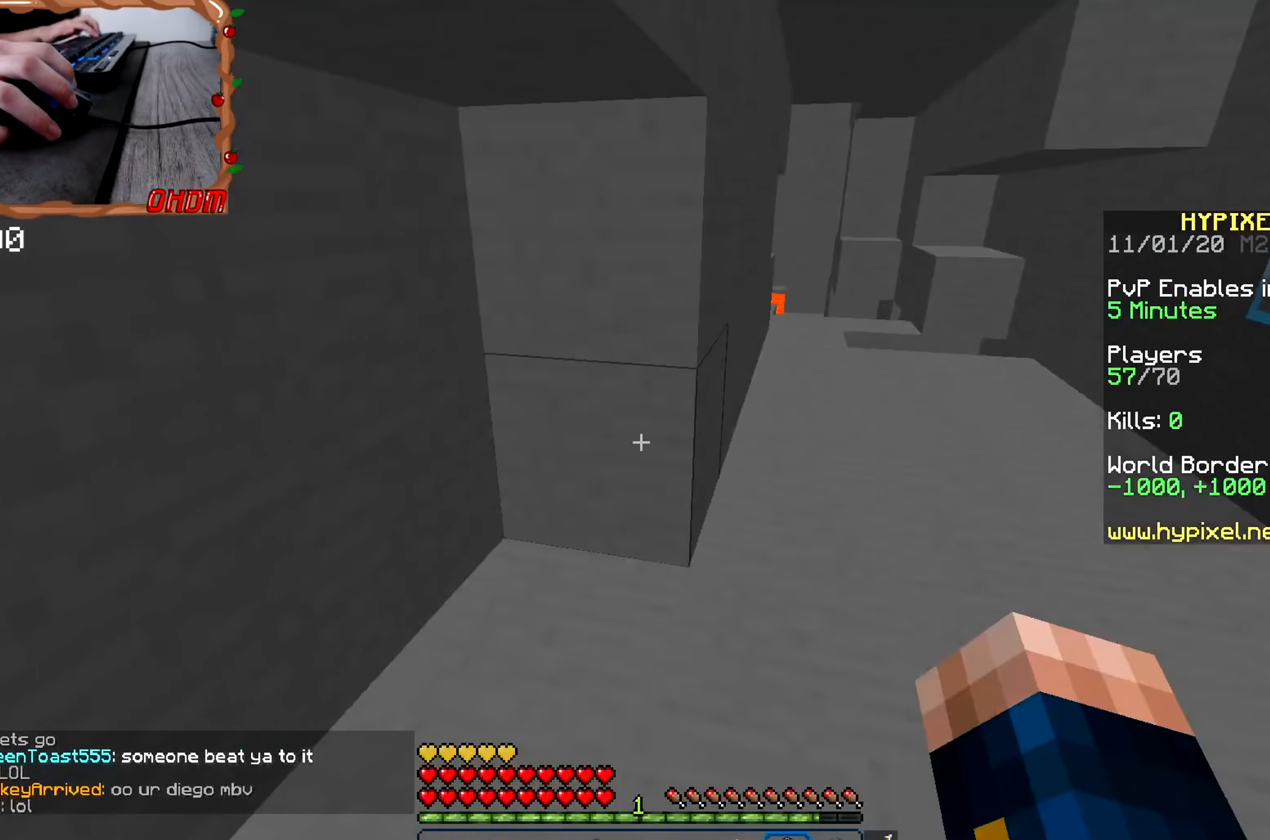
{"keys": [], "mouse": [], "events": [[116, "d", "down"], [250, "s", "down"], [267, "mouse_right", "down"], [333, "d", "up"], [433, "mouse_right", "up"], [450, "s", "up"]]}
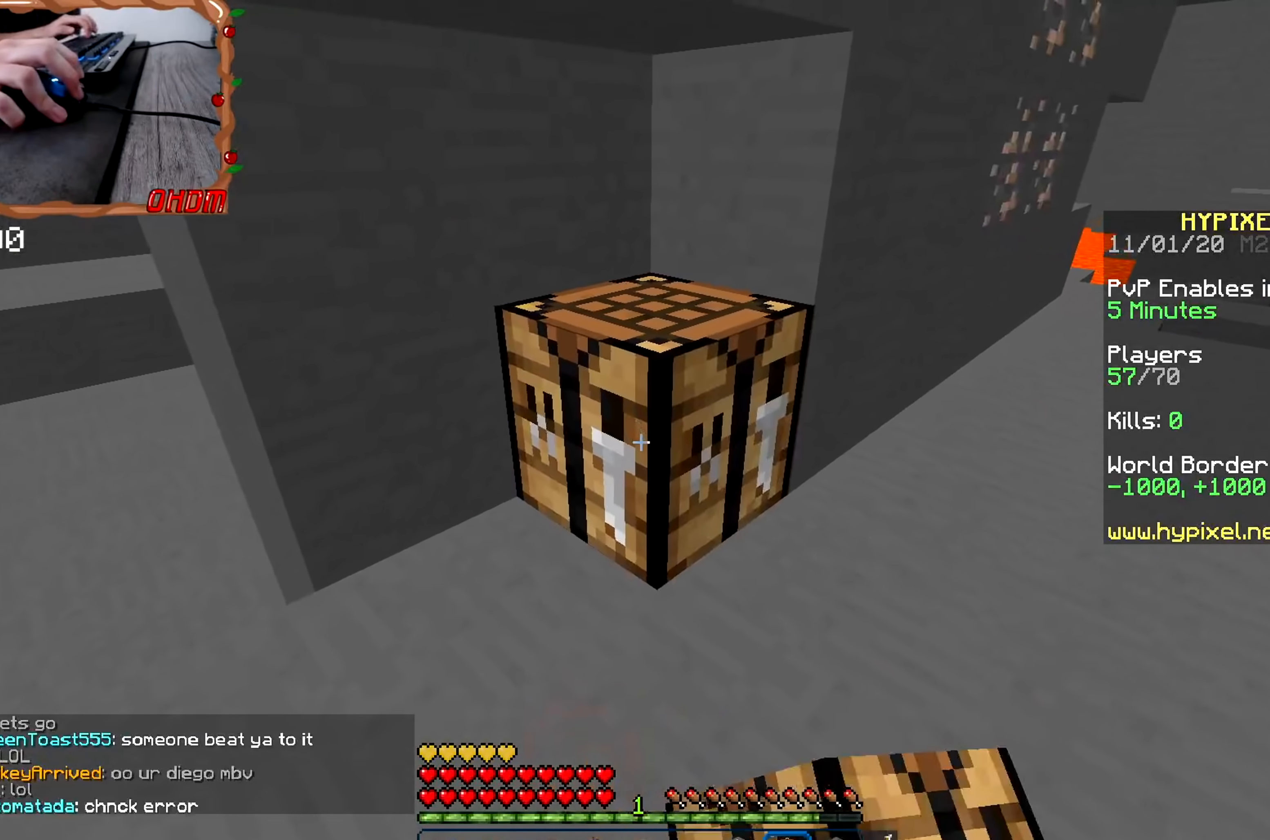
{"keys": [], "mouse": [], "events": [[17, "mouse_right", "down"], [167, "mouse_right", "up"]]}
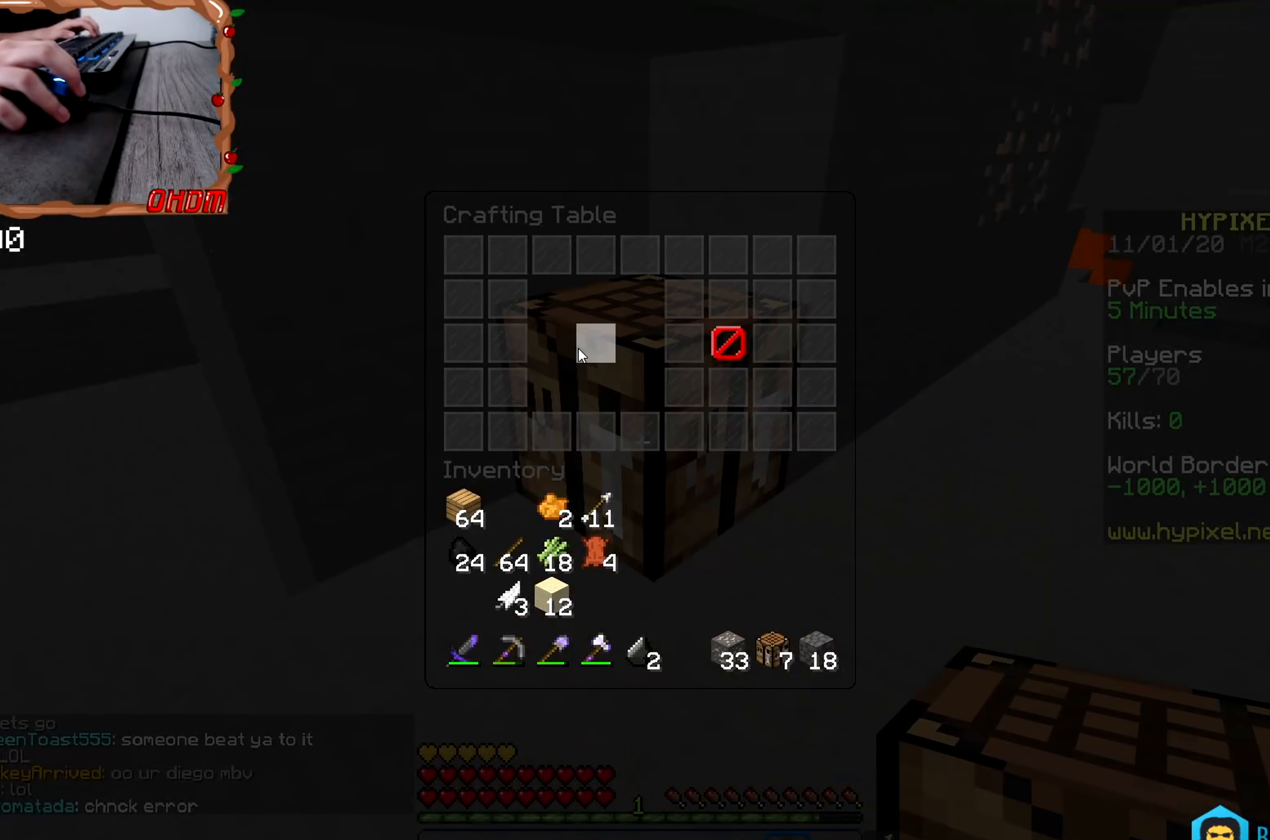
{"keys": [], "mouse": [], "events": []}
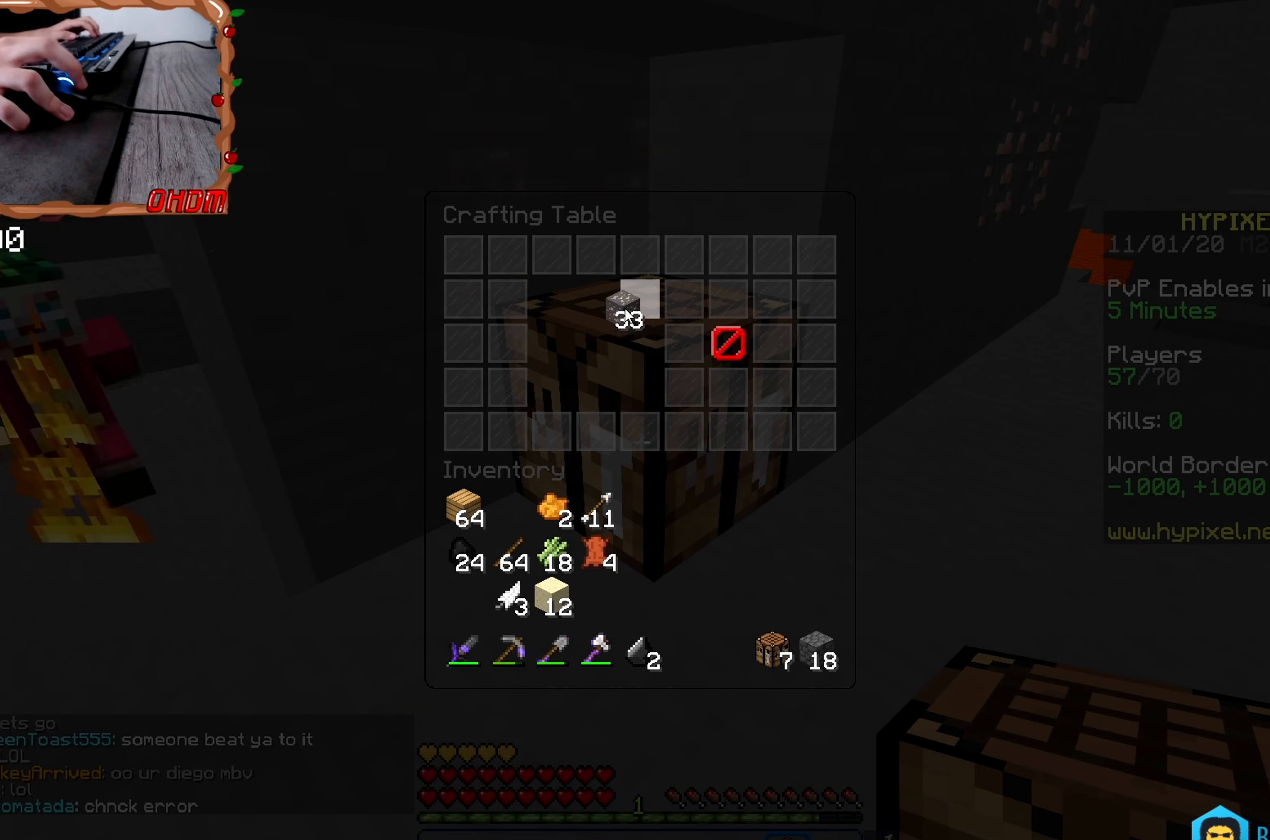
{"keys": [], "mouse": [], "events": []}
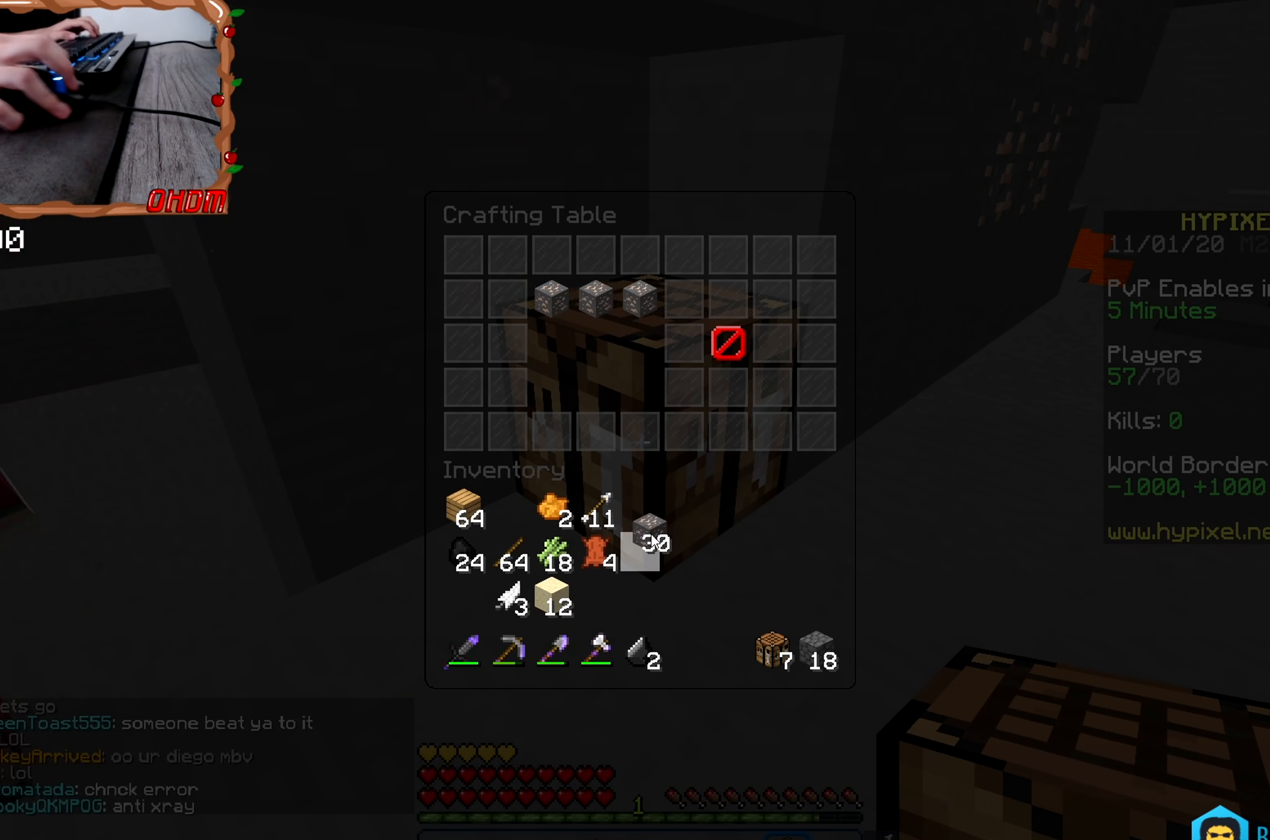
{"keys": [], "mouse": [], "events": []}
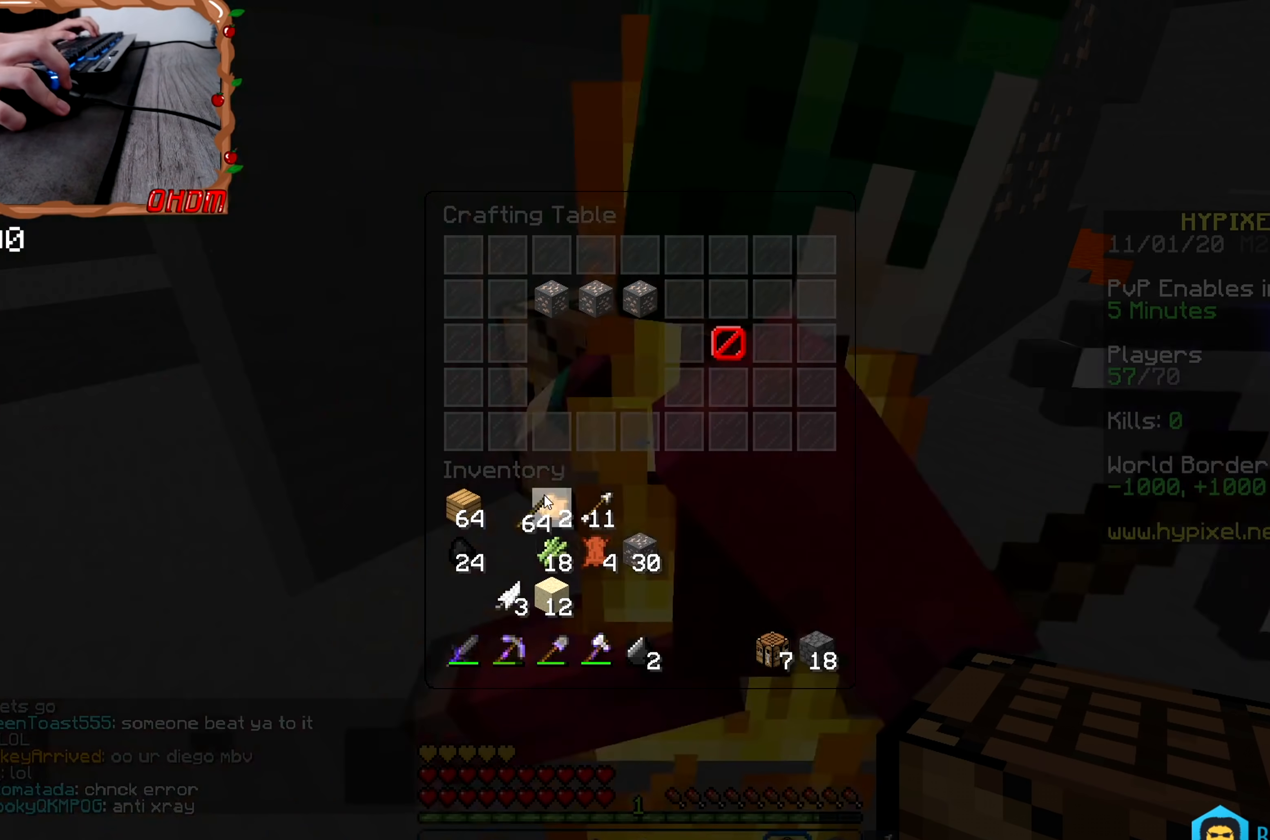
{"keys": [], "mouse": [], "events": []}
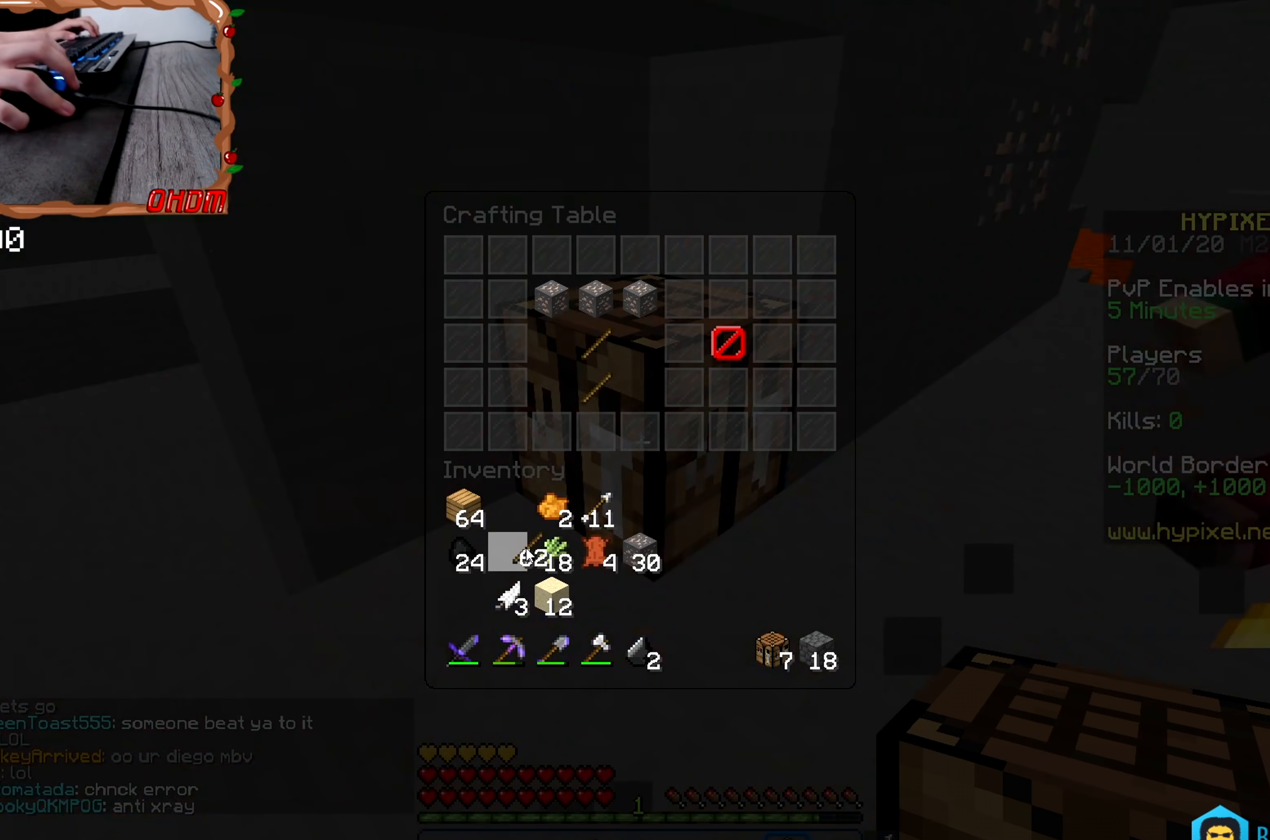
{"keys": [], "mouse": [], "events": []}
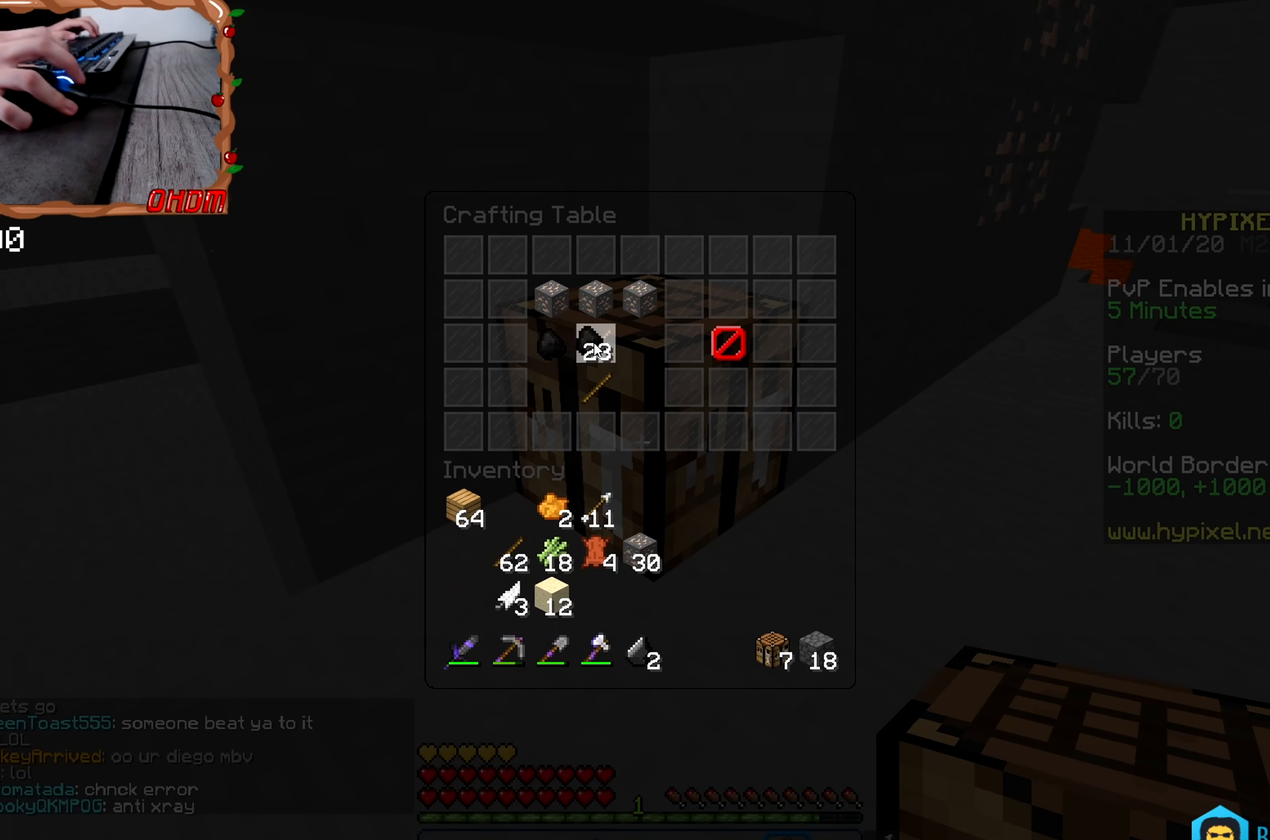
{"keys": [], "mouse": [], "events": []}
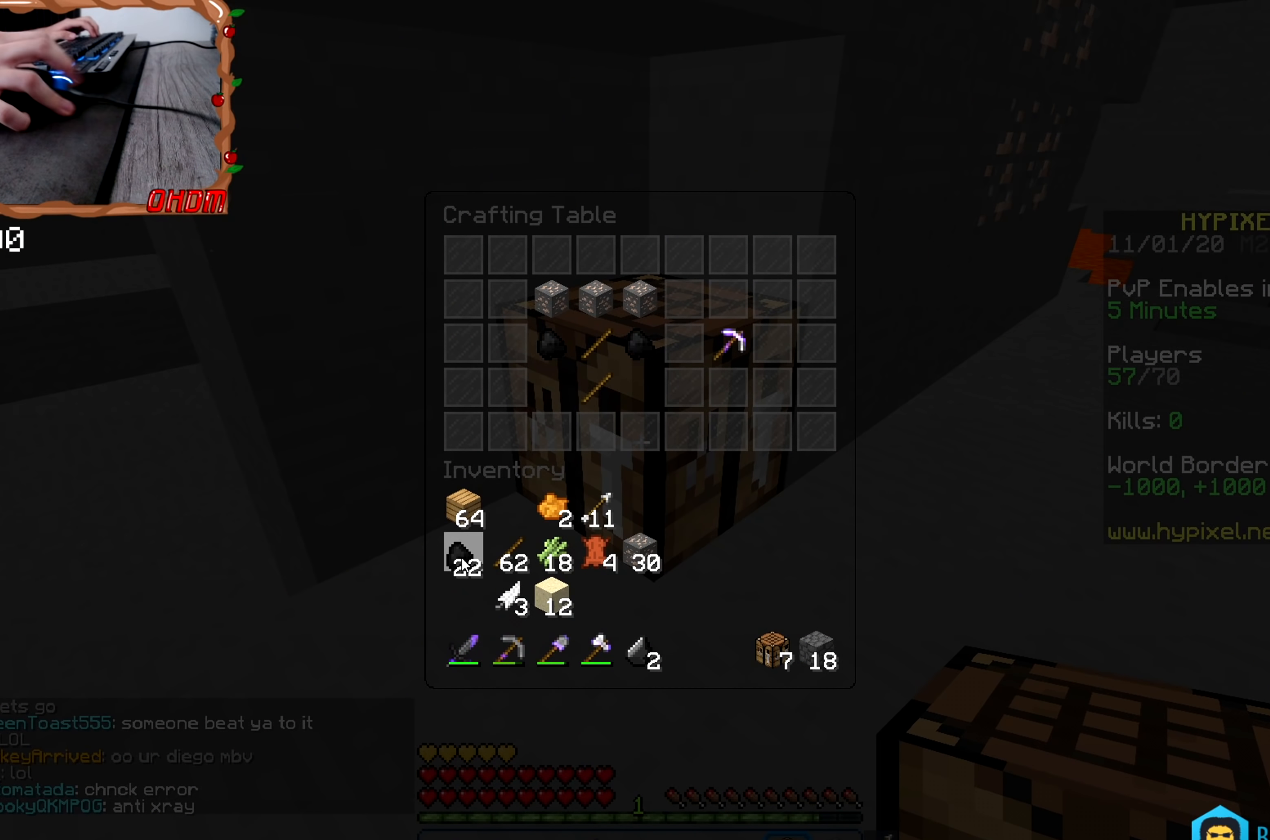
{"keys": [], "mouse": [], "events": []}
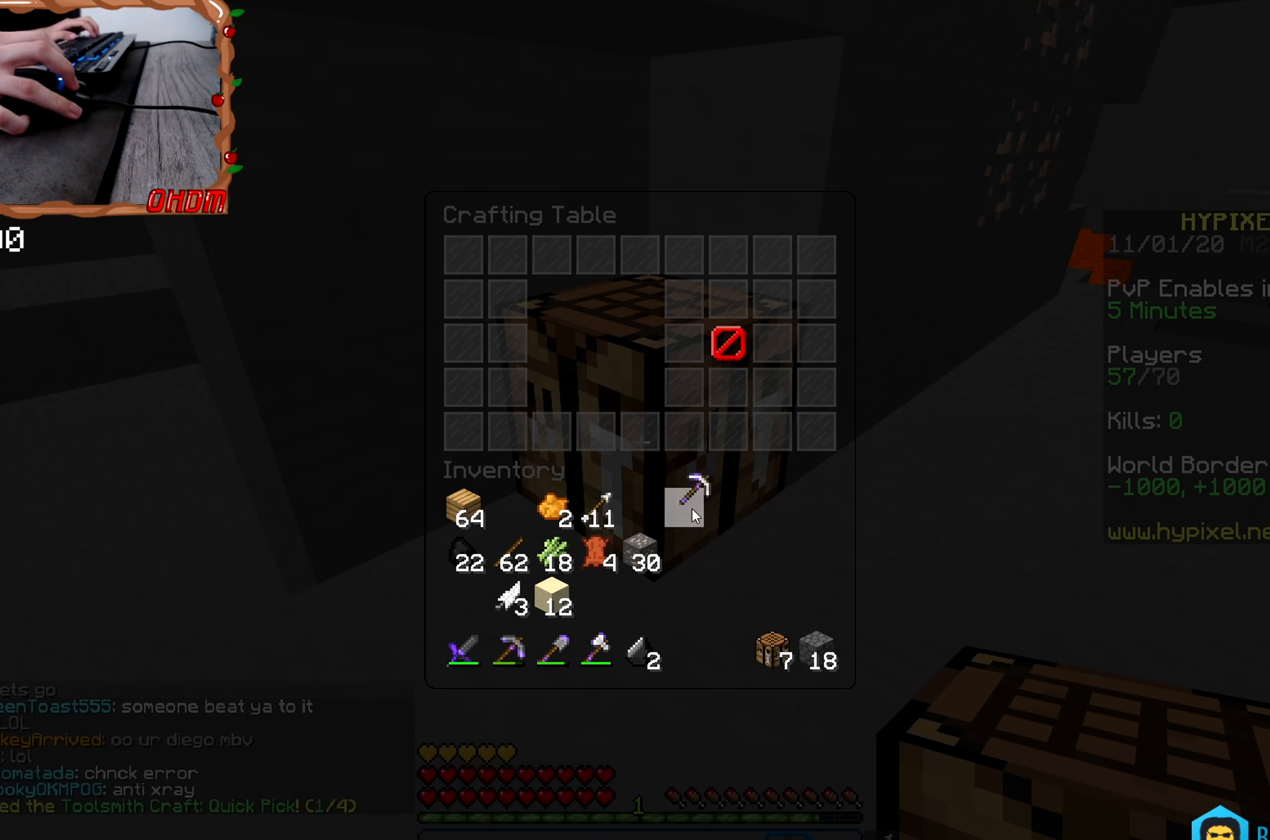
{"keys": [], "mouse": [], "events": []}
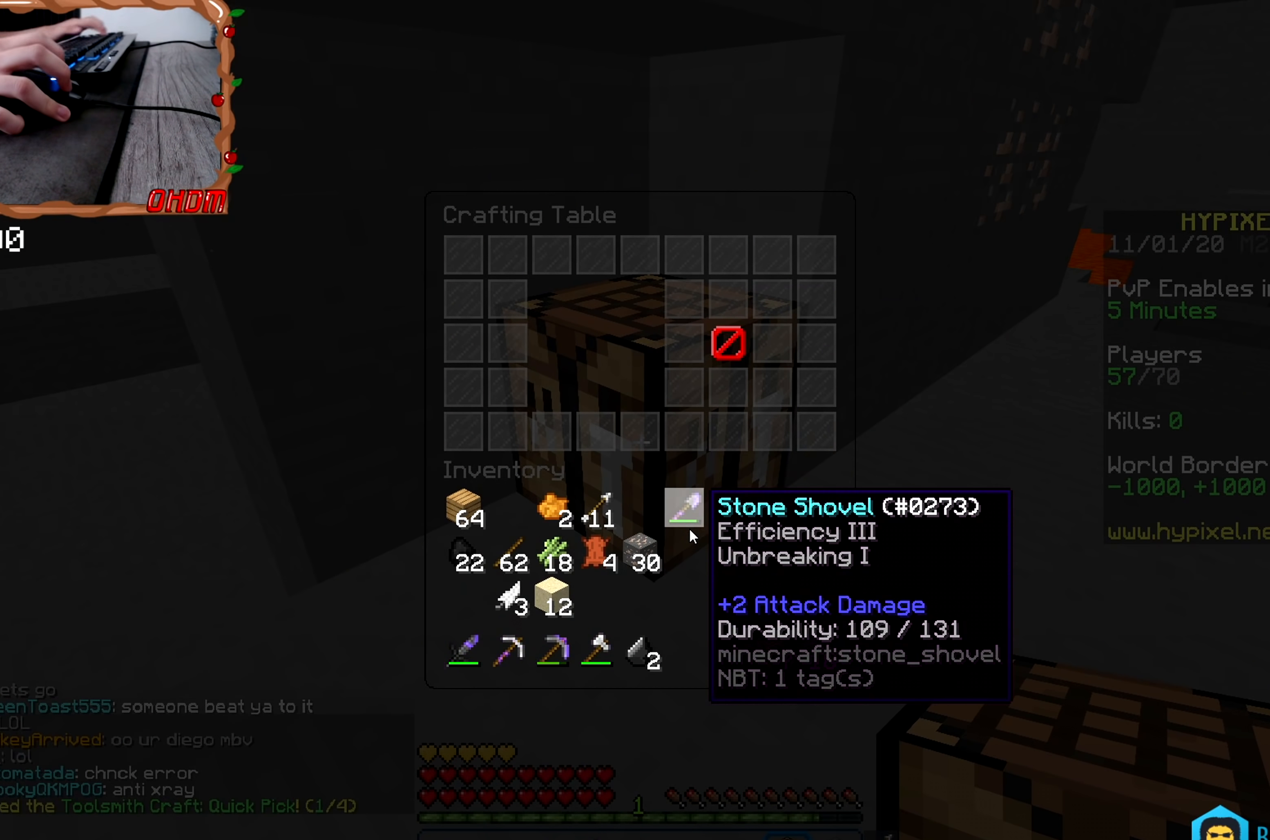
{"keys": ["w"], "mouse": [], "events": [[300, "w", "down"]]}
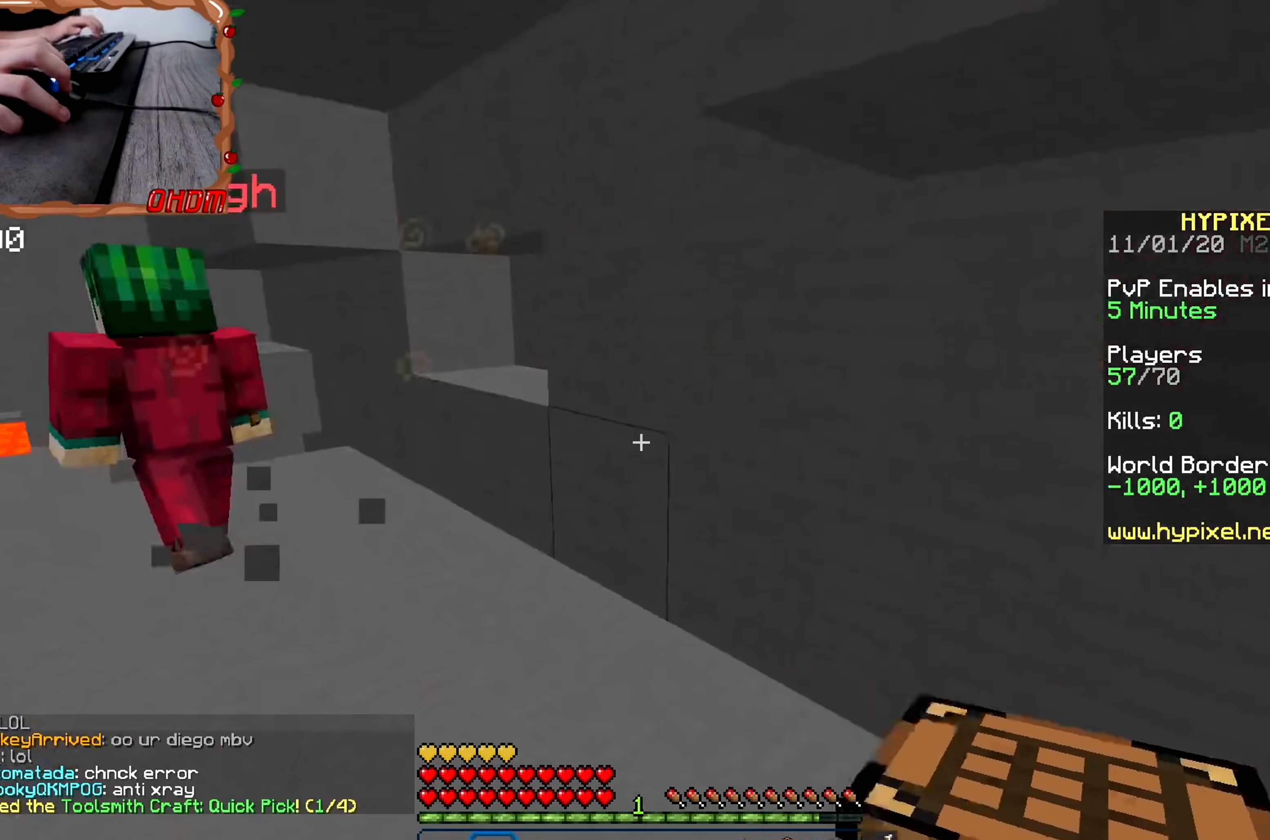
{"keys": ["a", "w"], "mouse": [], "events": [[250, "a", "down"]]}
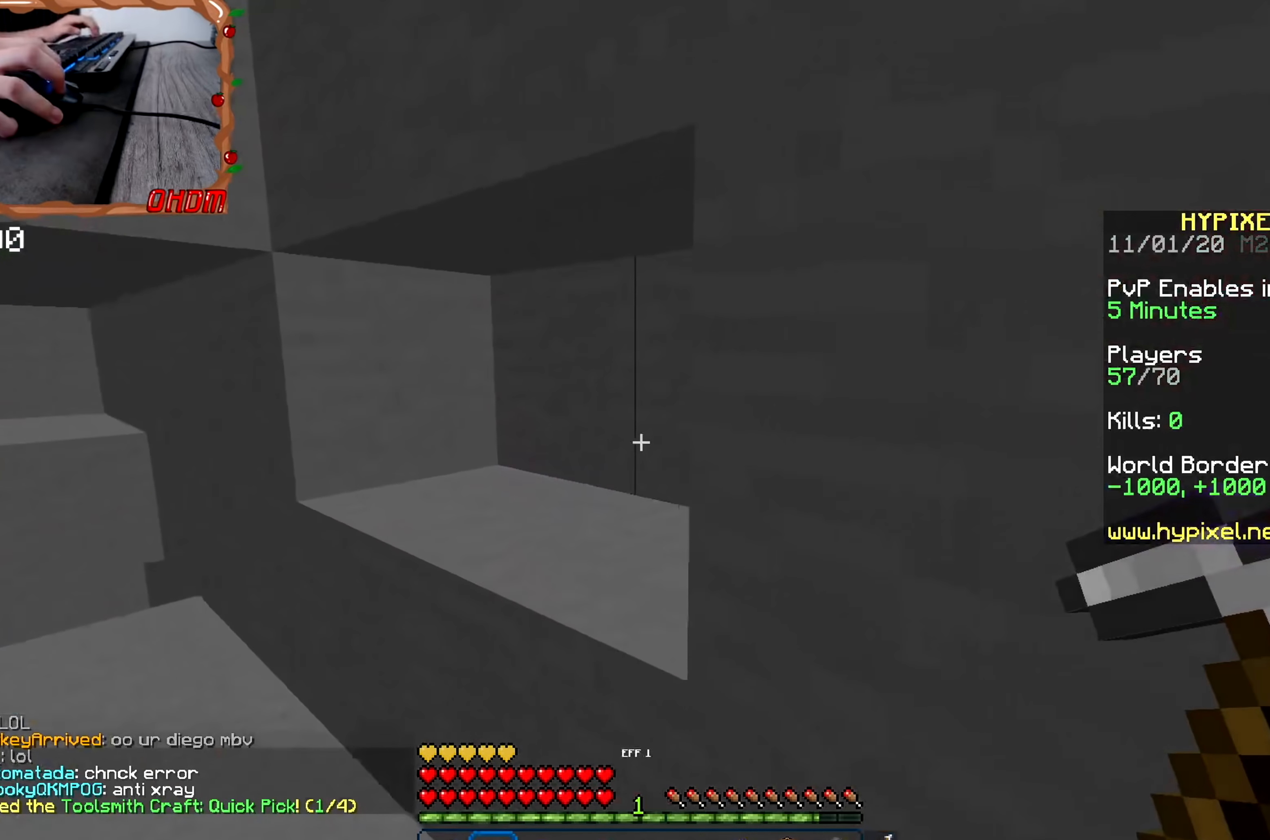
{"keys": [], "mouse": ["left"], "events": [[50, "mouse_left", "down"], [184, "a", "up"], [217, "w", "up"]]}
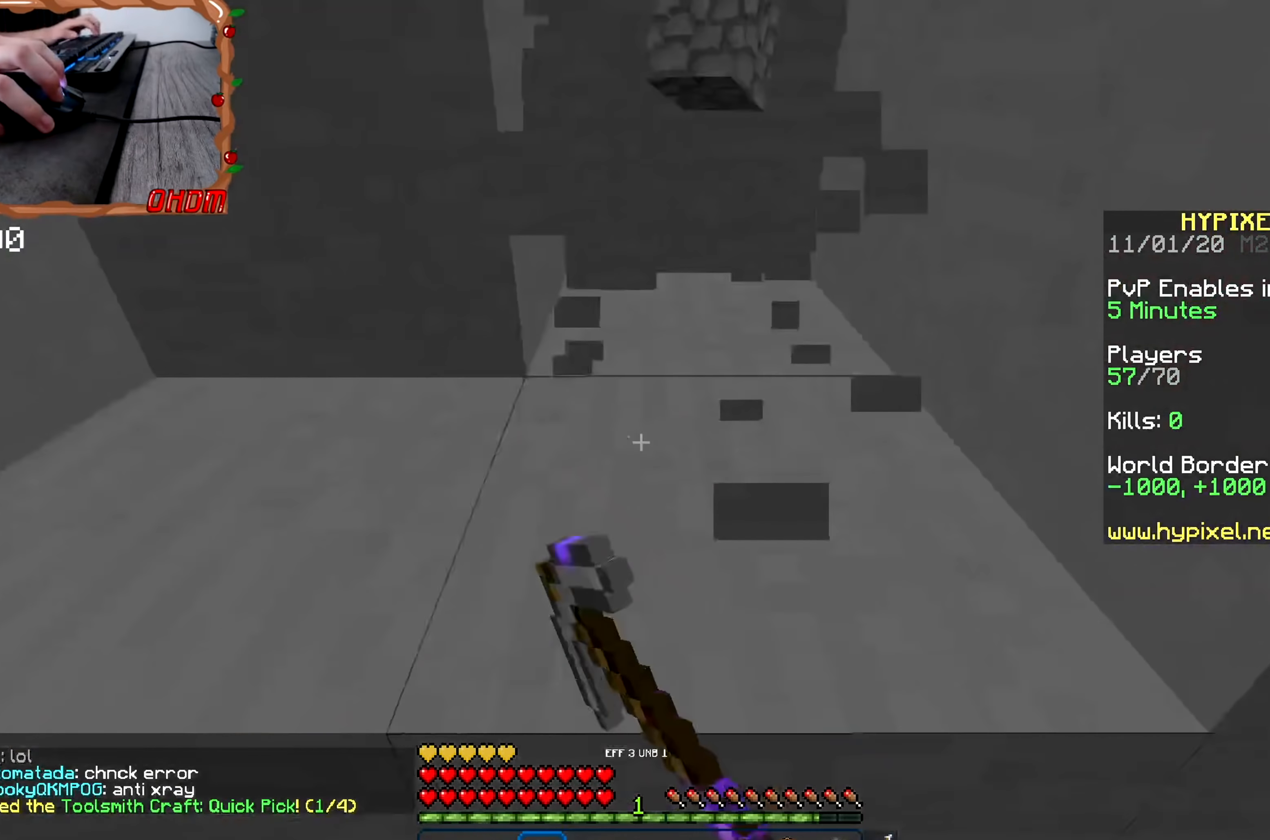
{"keys": ["d", "w"], "mouse": ["left"], "events": [[317, "w", "down"], [383, "d", "down"]]}
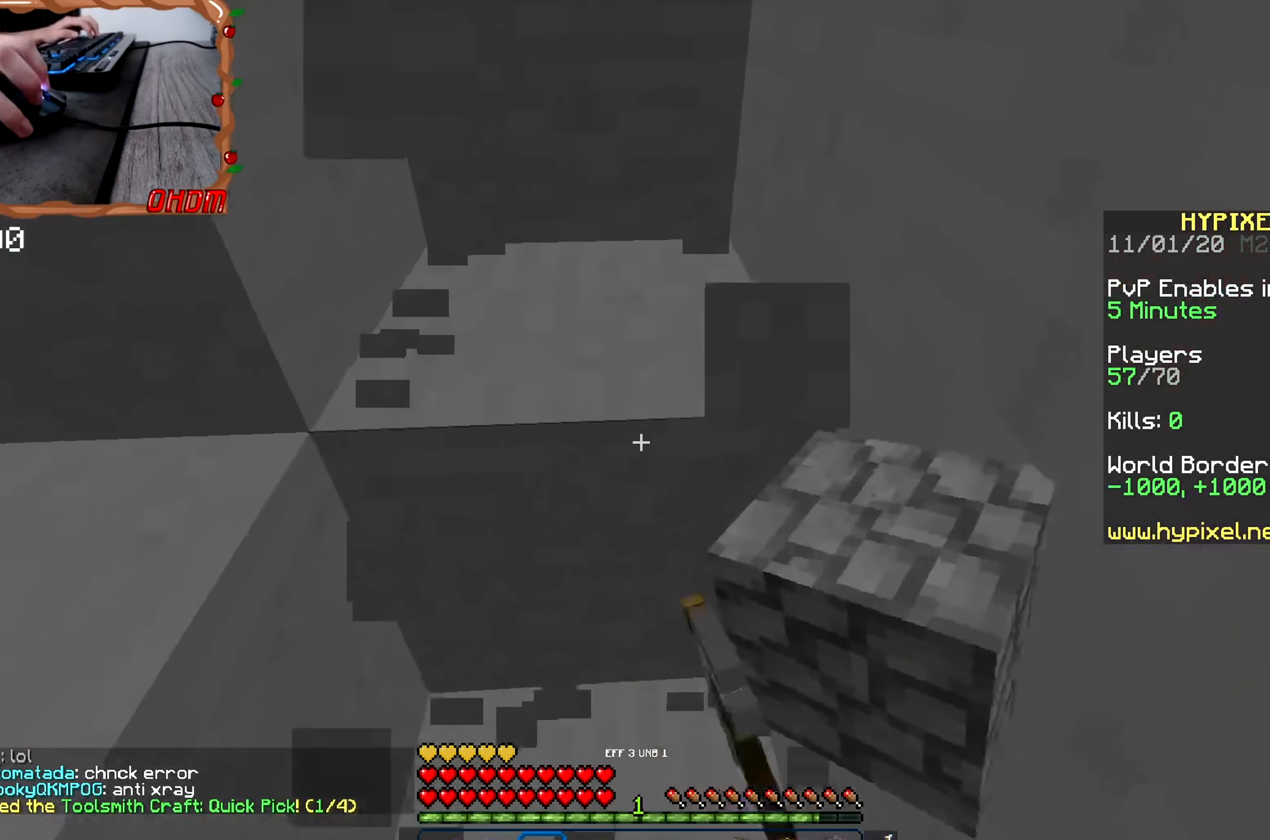
{"keys": ["a"], "mouse": [], "events": [[50, "d", "up"], [67, "w", "up"], [184, "w", "down"], [250, "d", "down"], [417, "mouse_left", "up"], [417, "w", "up"], [451, "a", "down"], [467, "d", "up"]]}
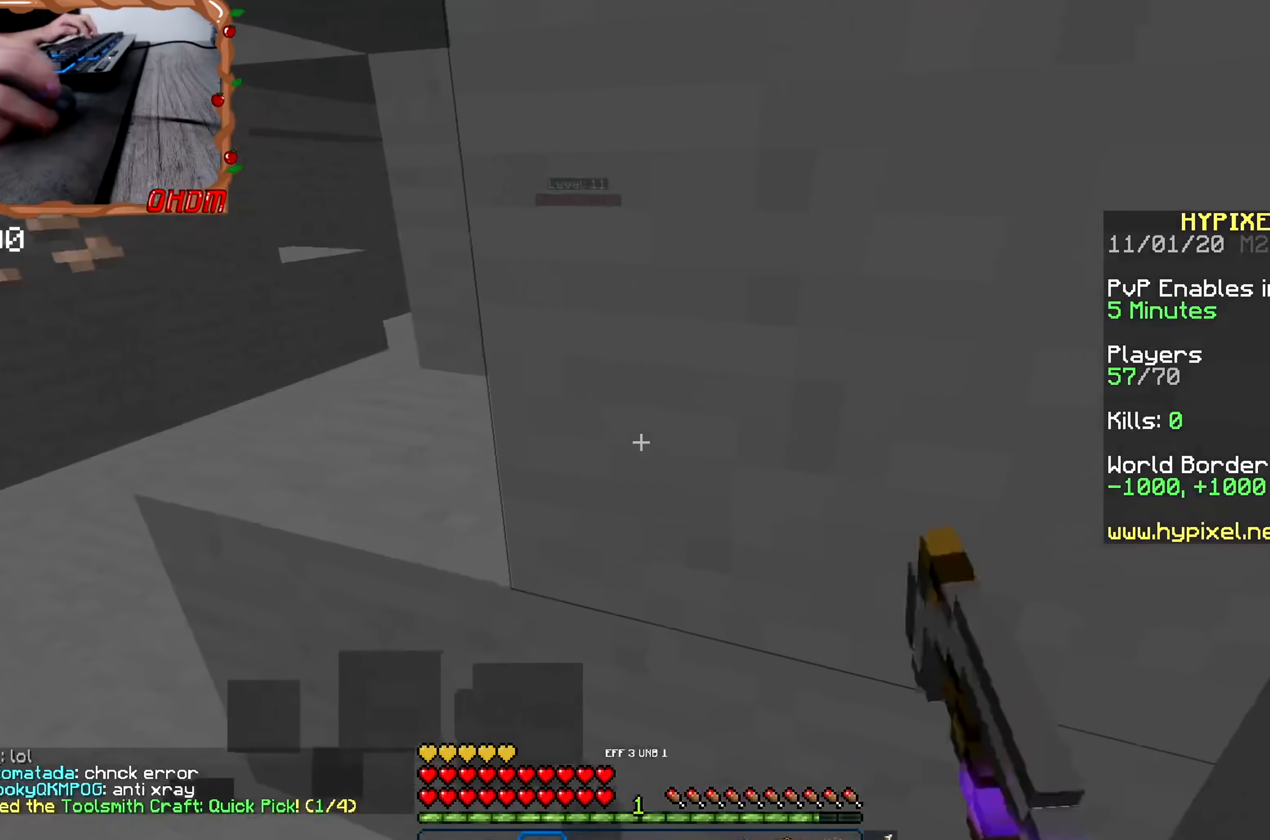
{"keys": ["a"], "mouse": [], "events": []}
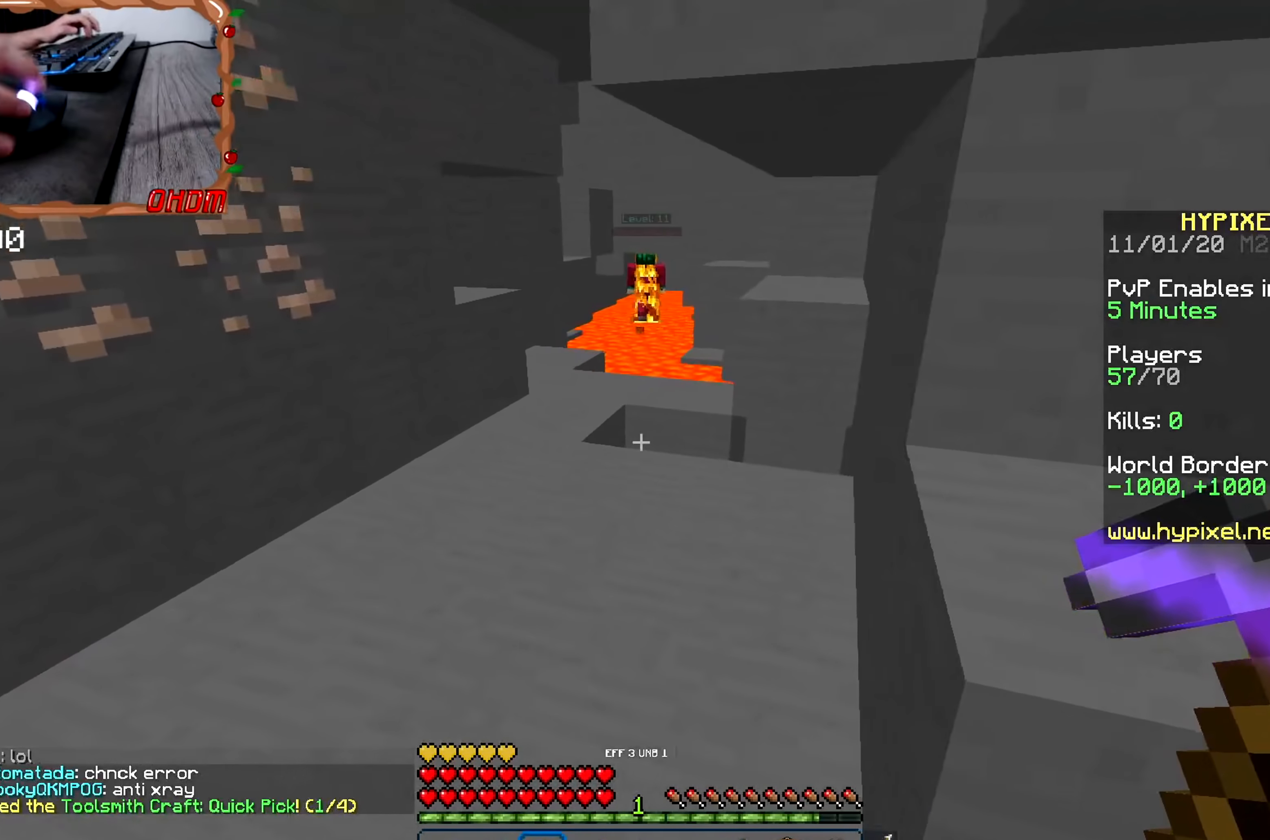
{"keys": [], "mouse": [], "events": [[117, "a", "up"]]}
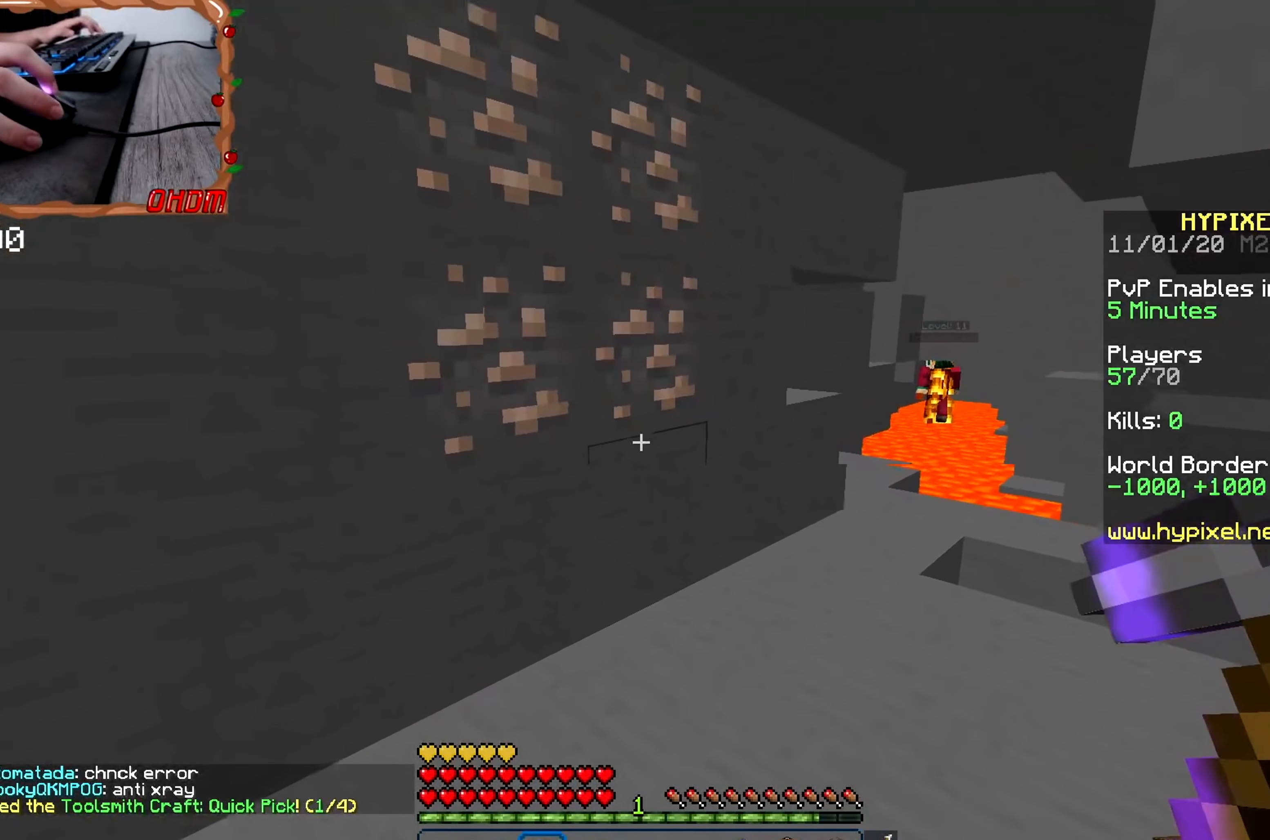
{"keys": [], "mouse": ["left"], "events": [[33, "w", "down"], [66, "mouse_left", "down"], [383, "w", "up"]]}
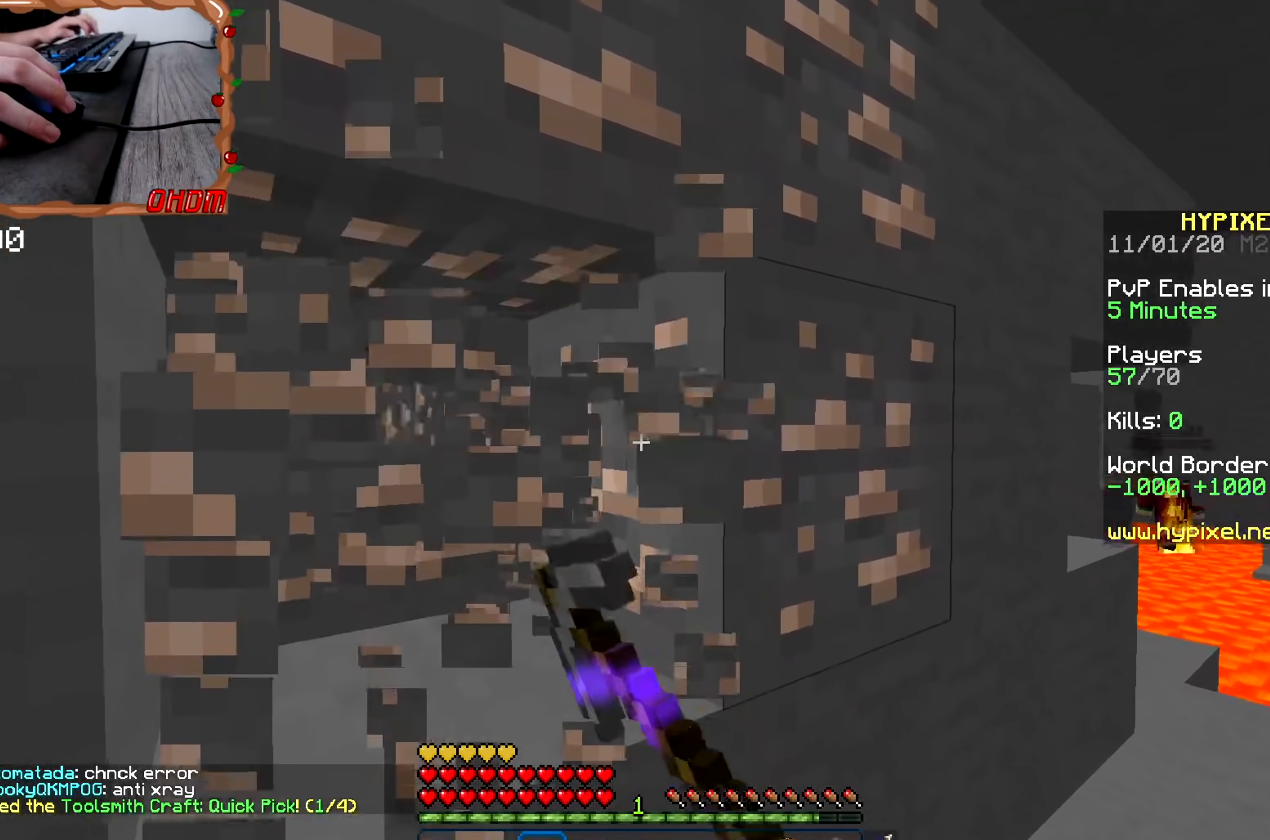
{"keys": ["d"], "mouse": ["left"], "events": [[17, "d", "down"], [150, "w", "down"], [267, "d", "up"], [400, "d", "down"], [434, "w", "up"]]}